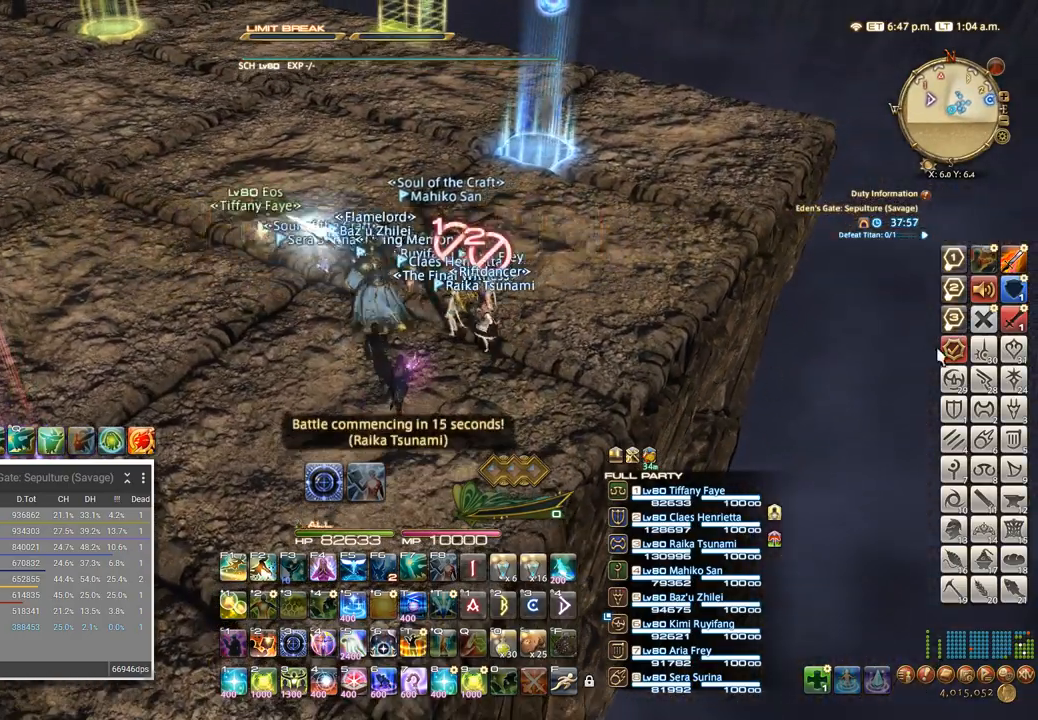
Gameplay with keyboard; each line is a JSON object with the keys held at the frame after it. "events" lists presses ("down") and releases ("up") of ".", "/", "0", "1", "2", "3", "4", "5", "6", "7", "8", "9", "a", "alt_l", "alt_r", "b", "backslash", "backspace", "c", "caps_lock", "comma", "ctrl_l", "ctrl_r", "d", "e", "equals", "escape", "f", "f1", "f10", "f11", "f12", "f2", "f3", "f4", "f5", "f6", "f7", "f8", "f9", "g", "h", "i", "j", "k", "l", "lbracket", "m", "minus", "n", "o", "p", "q", "quote", "r", "rbracket", "return", "s", "semicolon", "shift_l", "shift_r", "space", "super", "t", "tab", "tilde", "u", "v", "w", "x", "y" and "z" between this image and that frame as [ms after this image, input, new state], when the widget could be followed in between. No other keys are recorded. Mouse input is not recorded.
{"keys": ["a"], "events": [[50, "s", "down"], [450, "a", "down"], [450, "s", "up"]]}
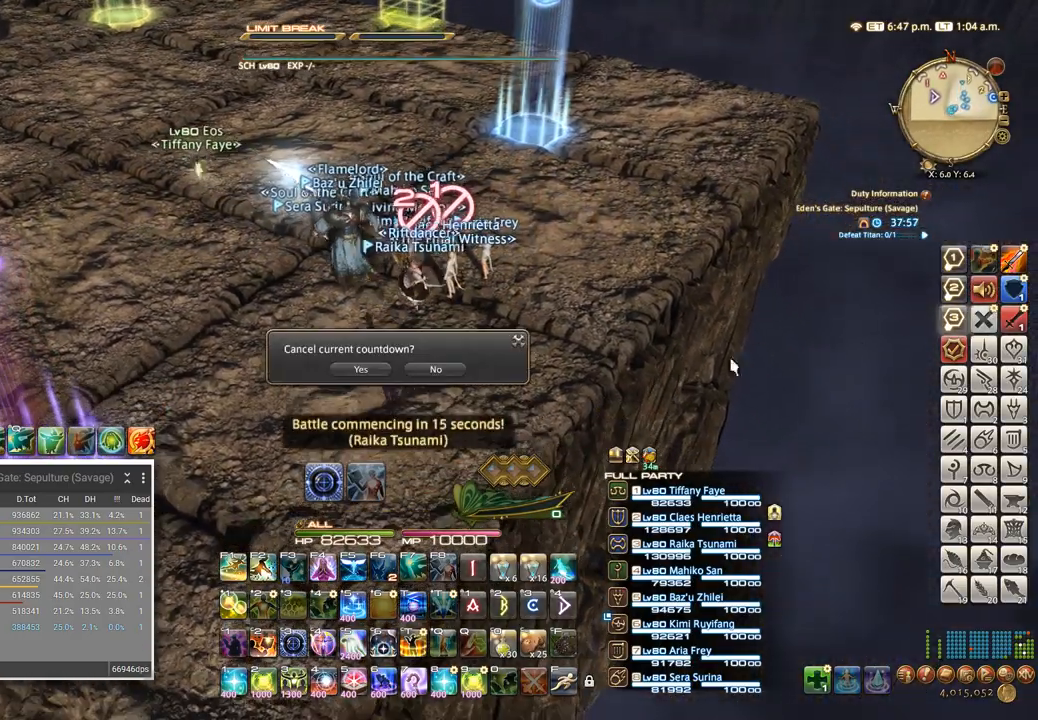
{"keys": ["w"], "events": [[250, "a", "up"], [250, "w", "down"]]}
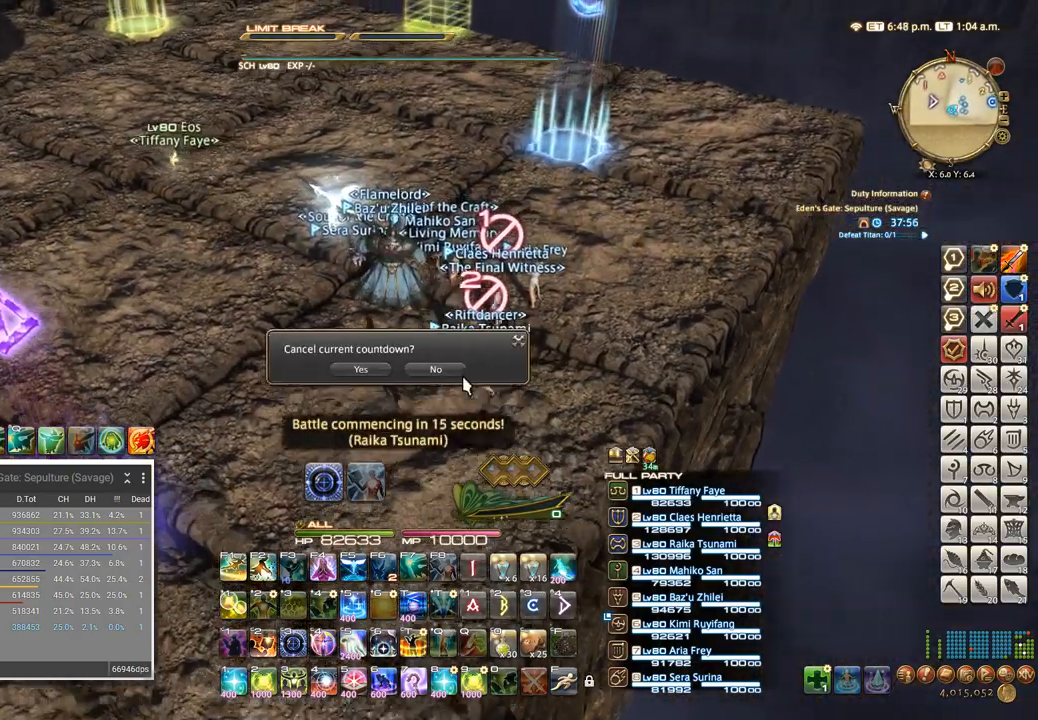
{"keys": ["w"], "events": [[50, "w", "up"], [200, "w", "down"], [267, "d", "down"], [467, "d", "up"]]}
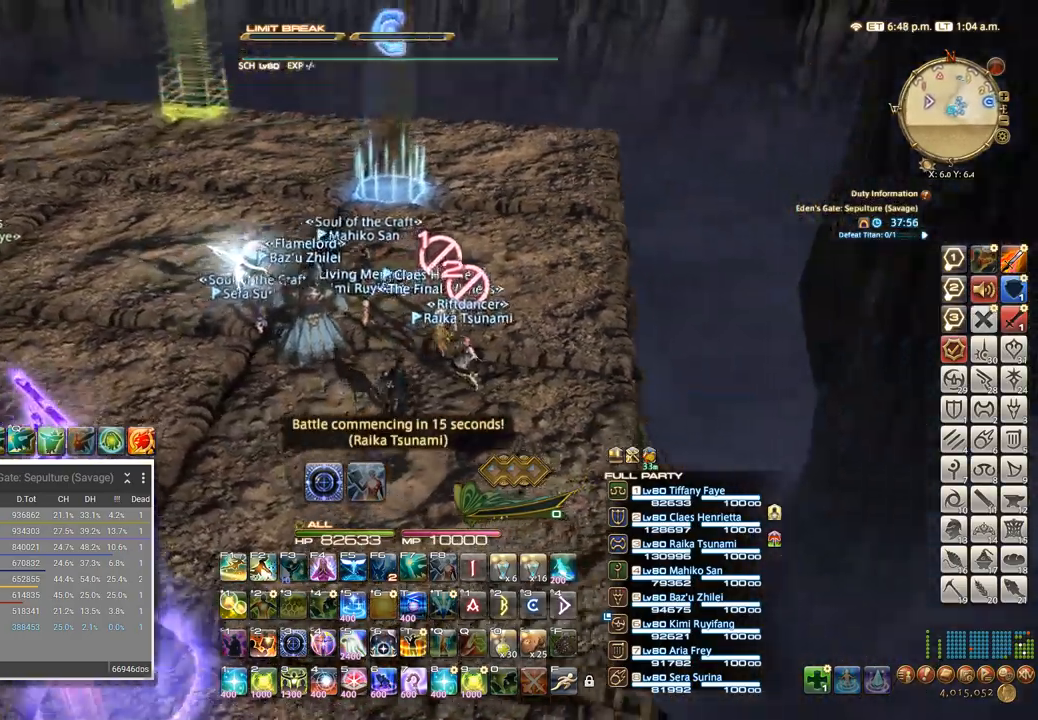
{"keys": ["a", "w"], "events": [[250, "a", "down"]]}
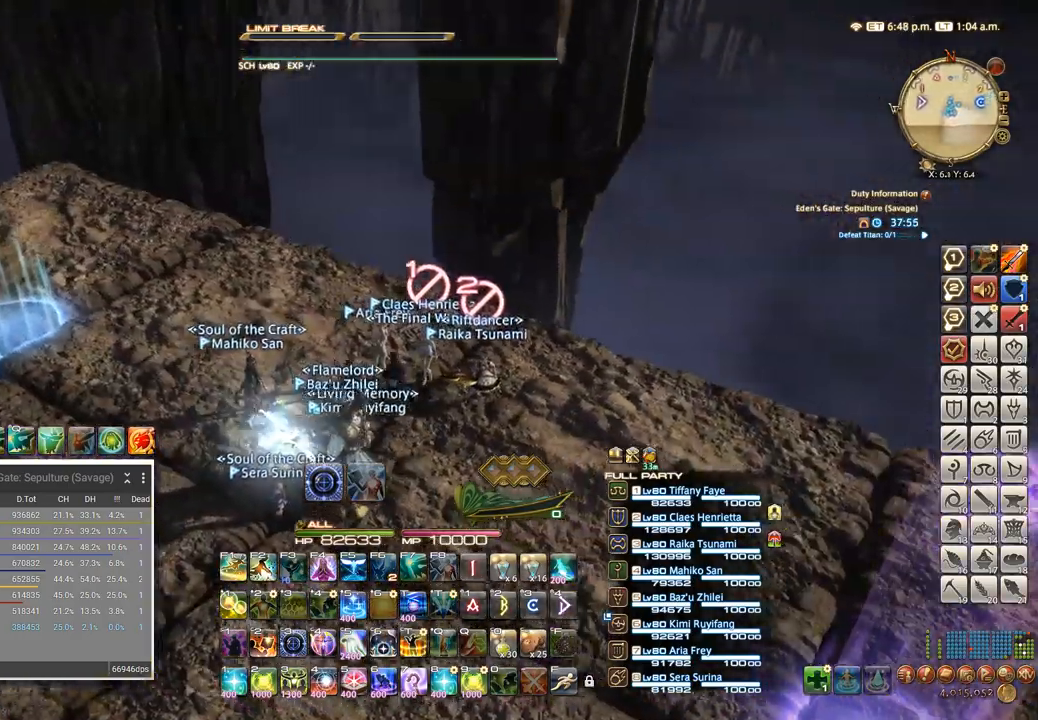
{"keys": ["w"]}
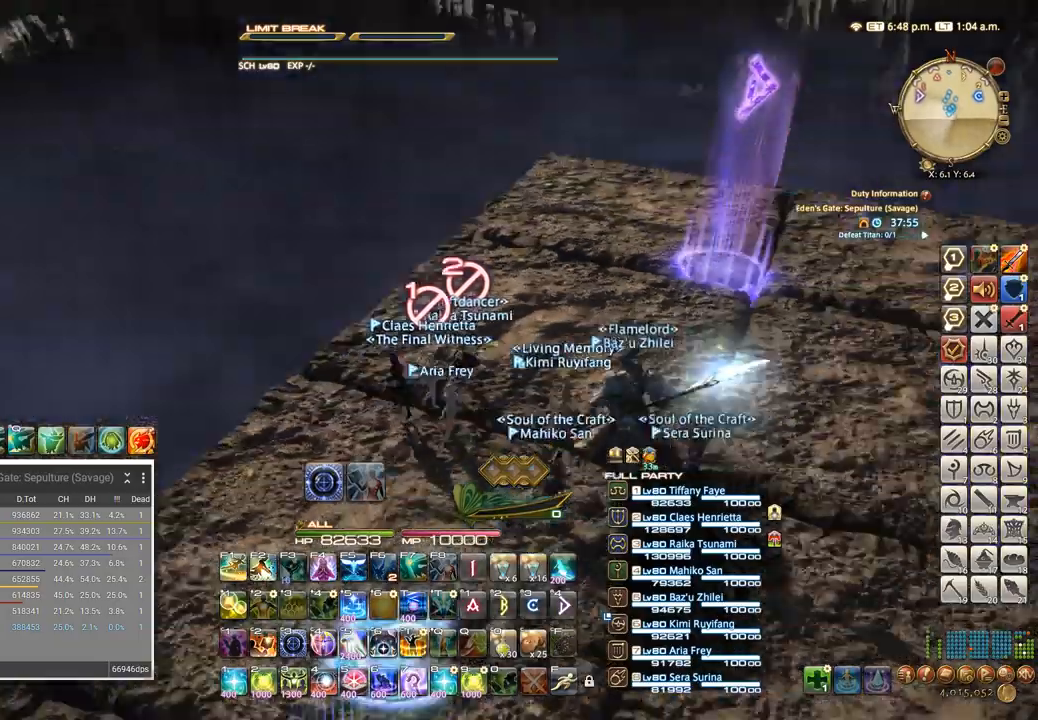
{"keys": ["a", "w"], "events": [[450, "a", "down"]]}
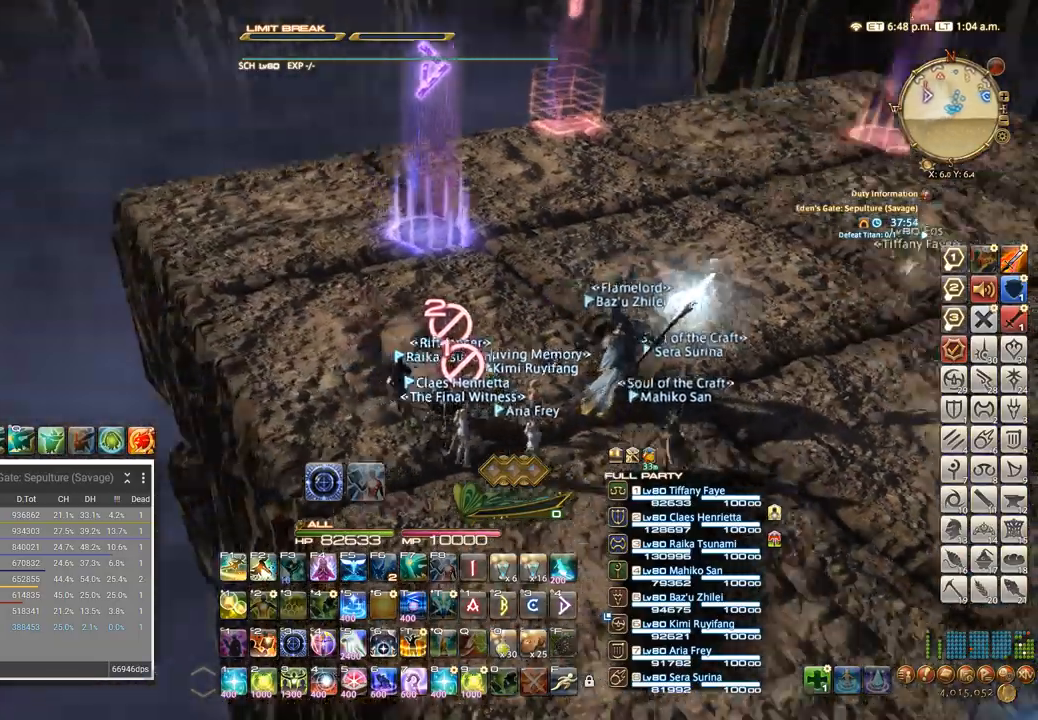
{"keys": ["a"], "events": [[83, "w", "up"]]}
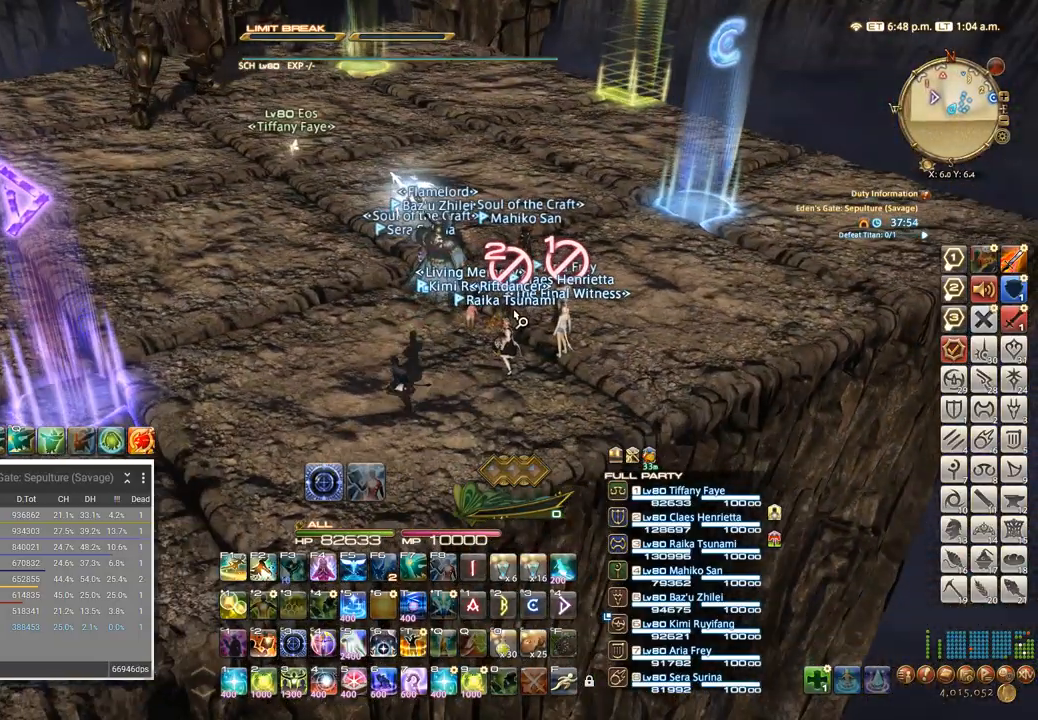
{"keys": ["a"], "events": [[67, "a", "up"], [300, "return", "down"], [367, "return", "up"], [367, "s", "down"], [417, "a", "down"], [483, "s", "up"]]}
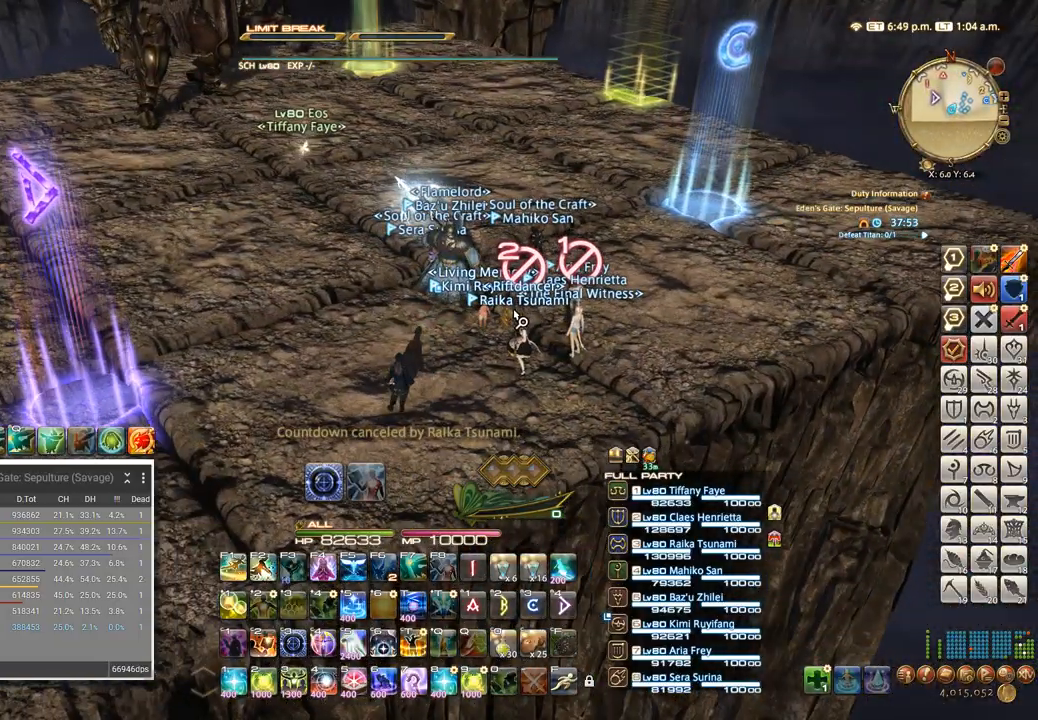
{"keys": ["s"], "events": [[17, "m", "down"], [33, "a", "up"], [83, "e", "down"], [117, "m", "up"], [183, "e", "up"], [200, "return", "down"], [283, "return", "up"], [317, "s", "down"]]}
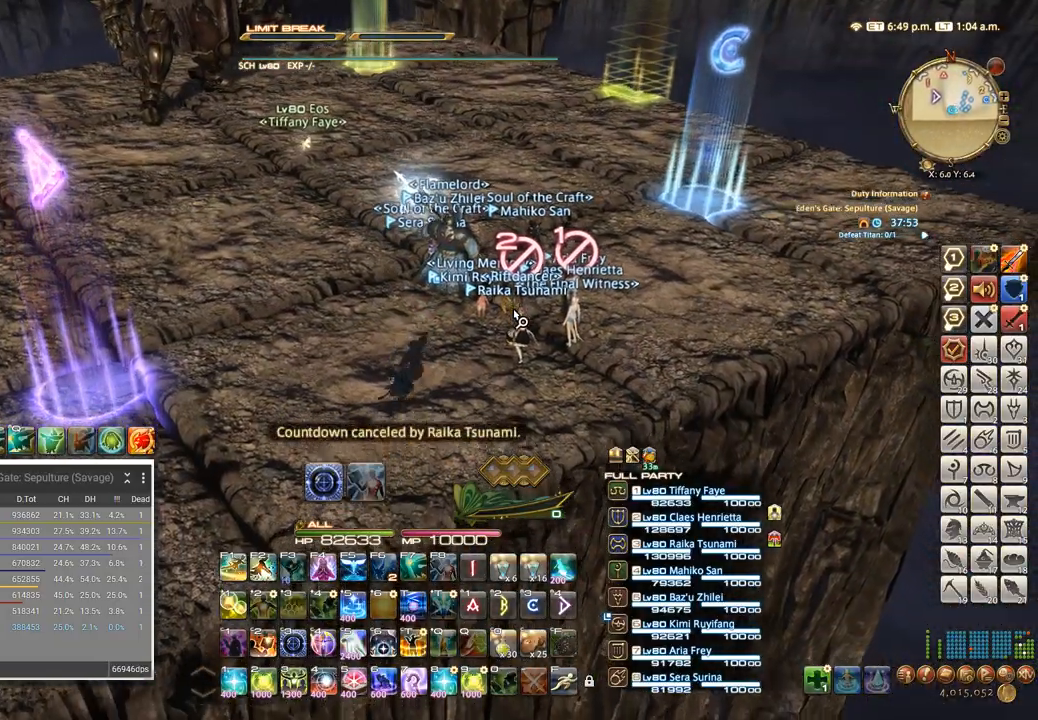
{"keys": ["a", "w"], "events": [[133, "a", "down"], [150, "s", "up"], [467, "w", "down"]]}
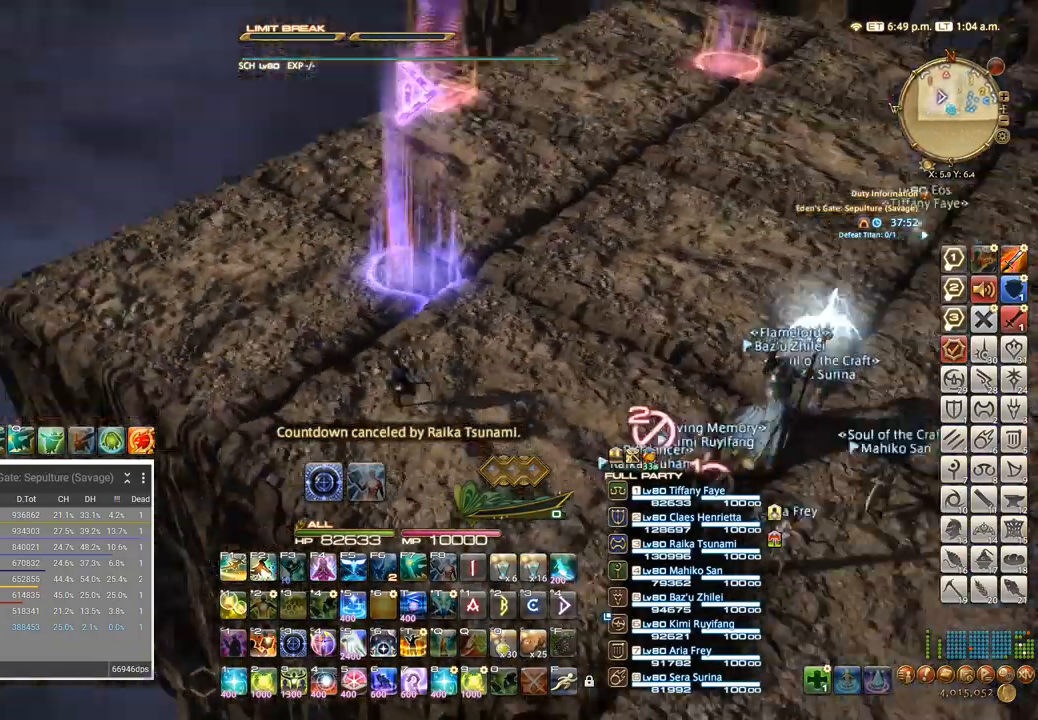
{"keys": ["a", "w"], "events": []}
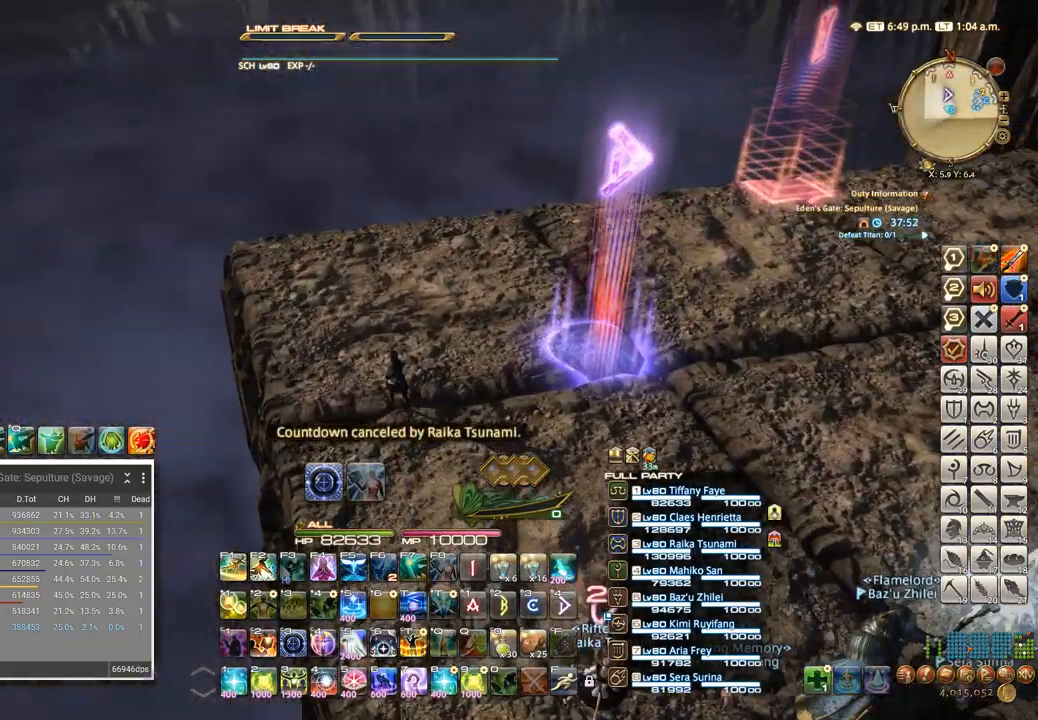
{"keys": ["a", "w"], "events": []}
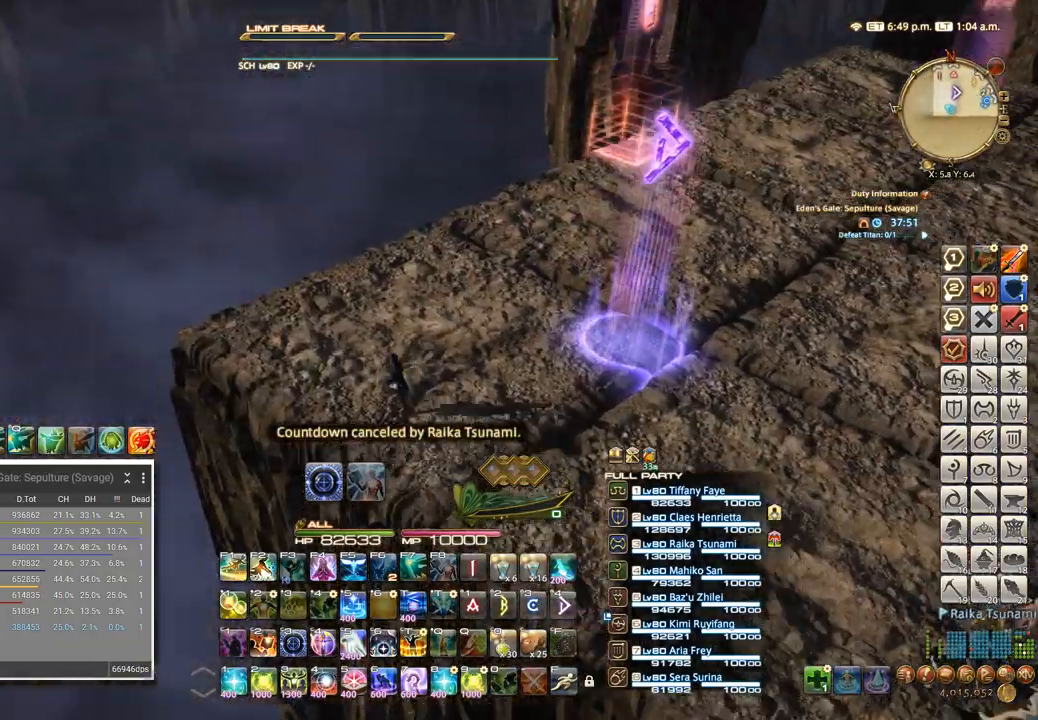
{"keys": ["a", "w"], "events": []}
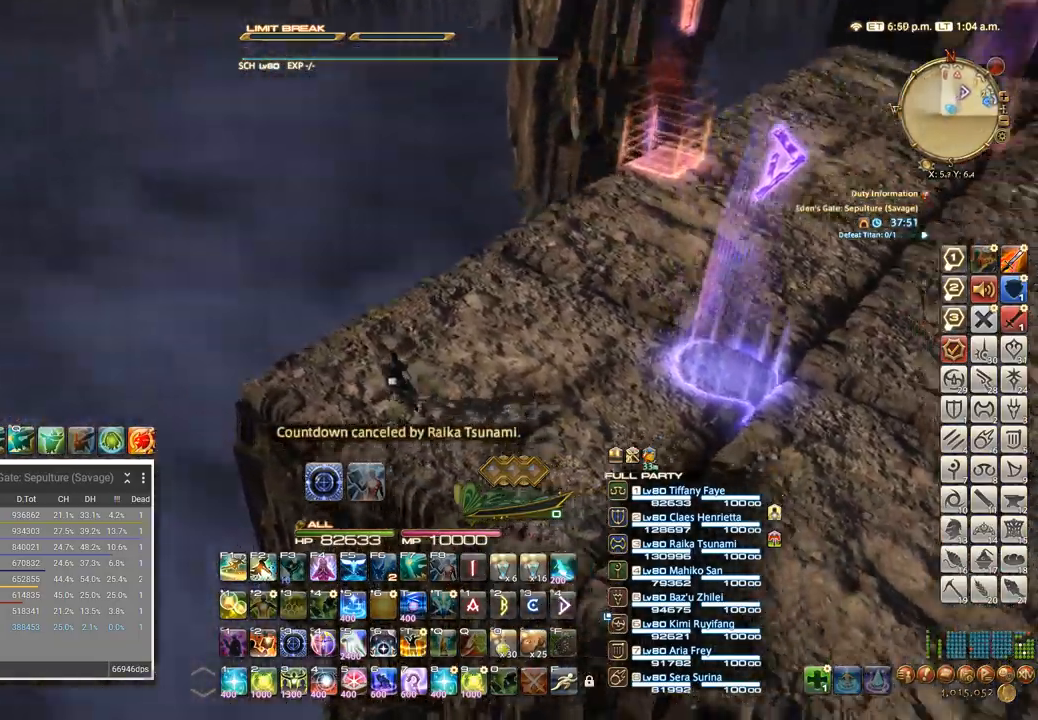
{"keys": ["a", "s"]}
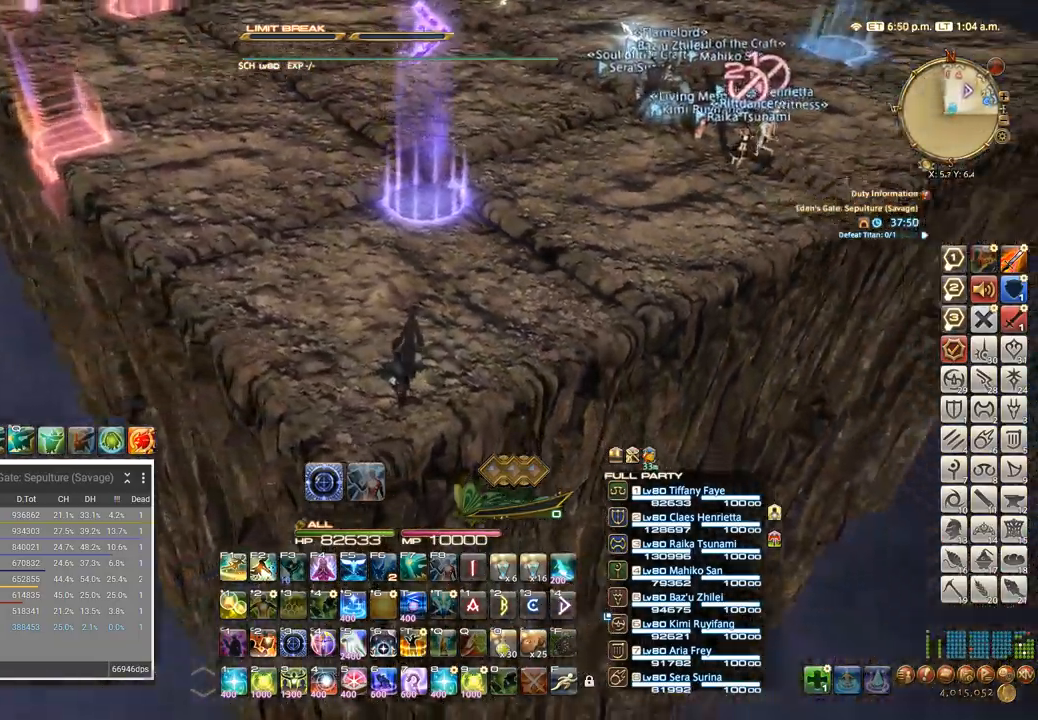
{"keys": ["a"], "events": [[17, "d", "down"], [217, "a", "up"], [217, "d", "up"], [217, "s", "up"], [433, "a", "down"]]}
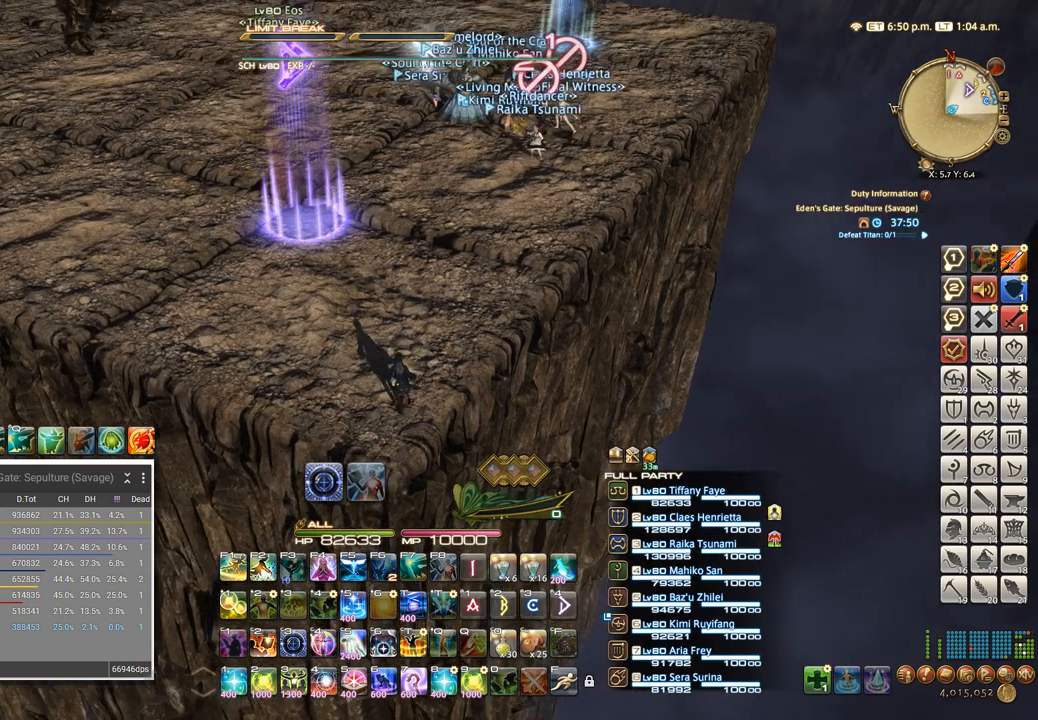
{"keys": ["a", "s"], "events": [[117, "a", "up"], [250, "a", "down"], [267, "s", "down"], [317, "d", "down"], [450, "d", "up"]]}
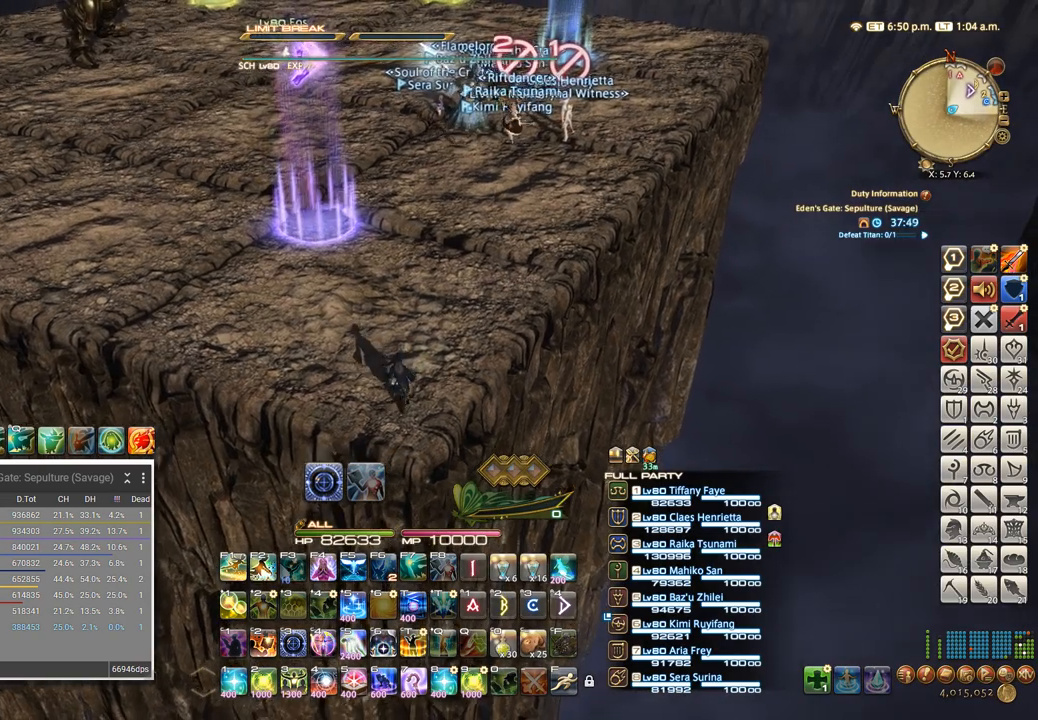
{"keys": [], "events": [[50, "a", "up"], [50, "s", "up"], [300, "w", "down"], [350, "w", "up"]]}